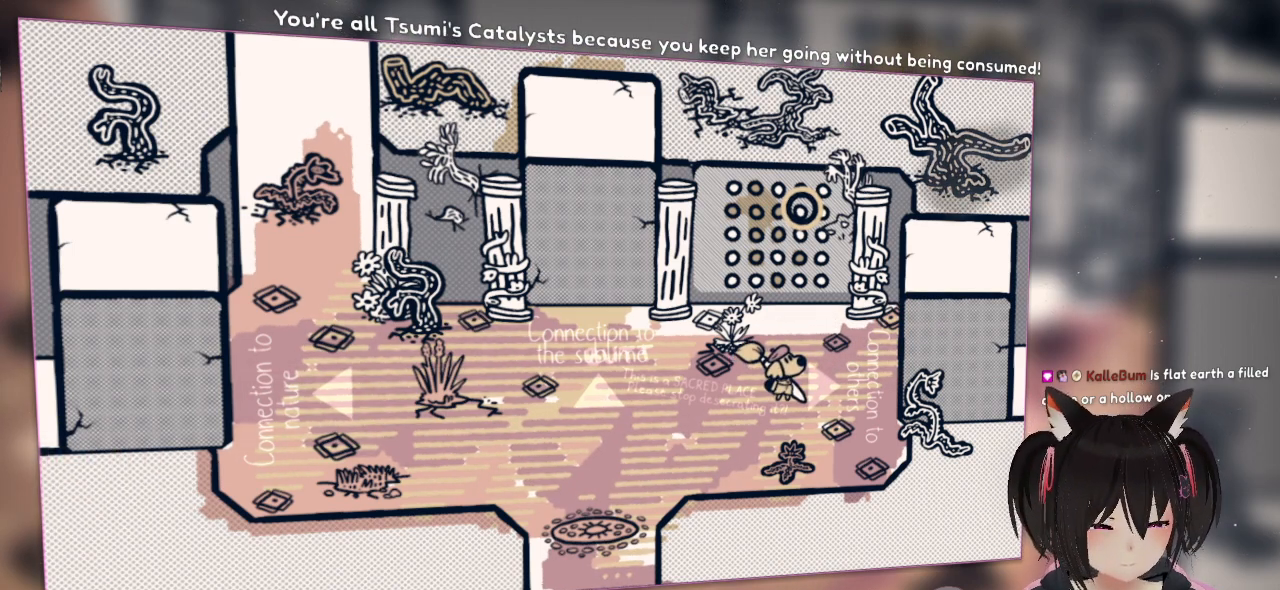
Gameplay with a controller (Nintendo layout); each line is a JSON object with the inputs held at the frame after it. "events" lists button and stick changes between this image and that frame as [ms after this image, input, new state], when the widget could be followed in between. Not read: L1 R1.
{"buttons": [], "left_stick": "center", "right_stick": "right", "events": [[483, "right_stick", "right"]]}
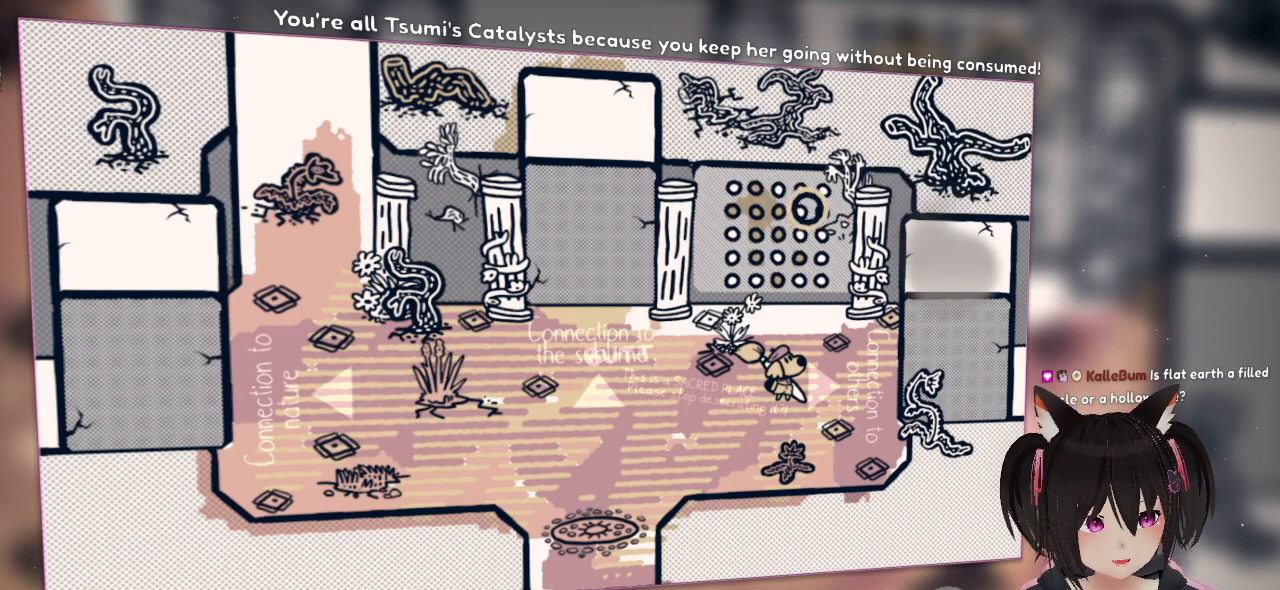
{"buttons": [], "left_stick": "center", "right_stick": "right", "events": [[383, "right_stick", "up-right"], [483, "right_stick", "right"]]}
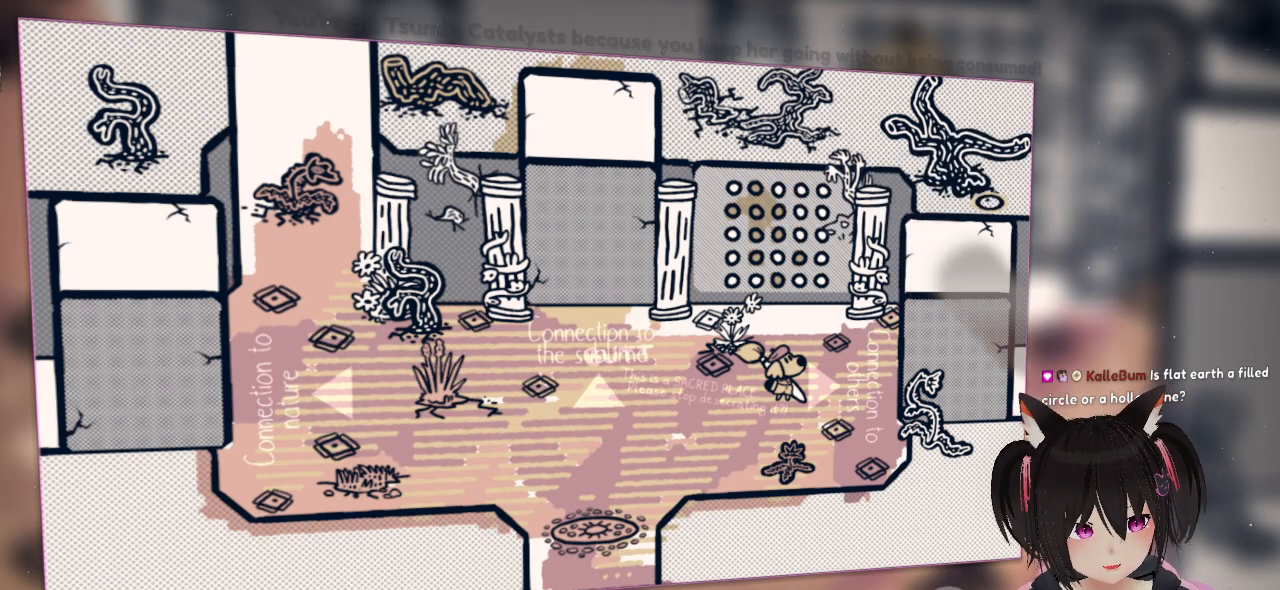
{"buttons": [], "left_stick": "center", "right_stick": "down-left", "events": [[83, "right_stick", "center"], [383, "right_stick", "down-left"]]}
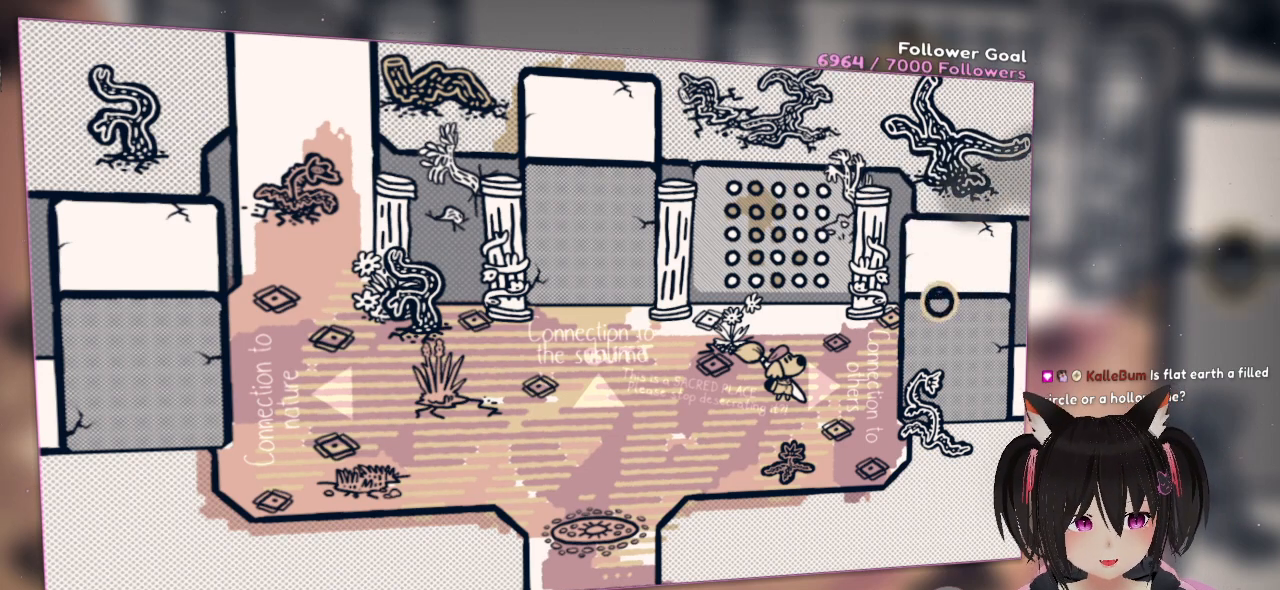
{"buttons": [], "left_stick": "center", "right_stick": "center", "events": [[217, "R2", "down"], [250, "right_stick", "down-right"], [383, "right_stick", "center"], [417, "R2", "up"]]}
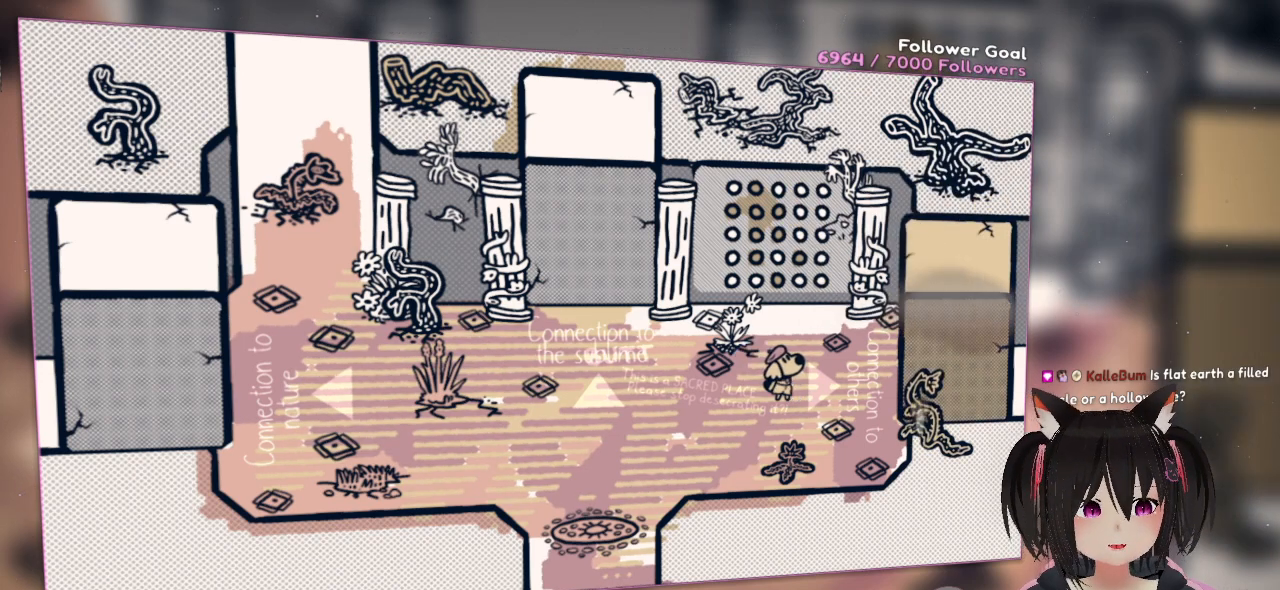
{"buttons": ["R2"], "left_stick": "center", "right_stick": "right", "events": [[83, "right_stick", "up"], [183, "right_stick", "up-right"], [350, "right_stick", "right"], [383, "R2", "down"]]}
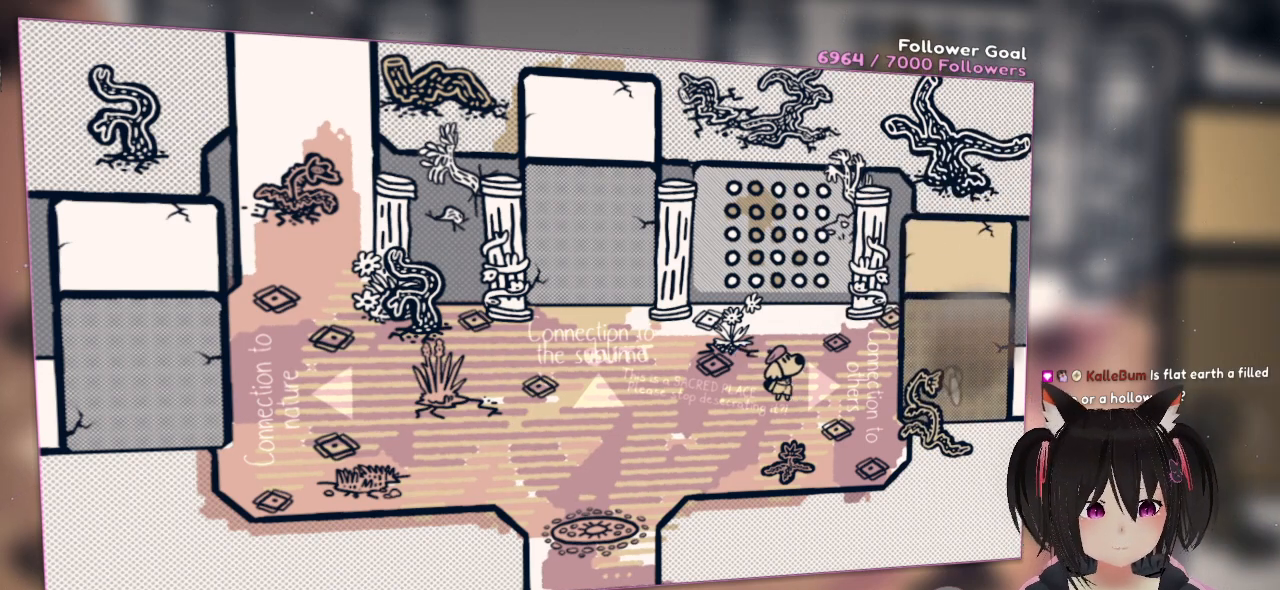
{"buttons": ["R2"], "left_stick": "center", "right_stick": "center", "events": [[50, "R2", "up"], [83, "right_stick", "center"], [117, "R2", "down"]]}
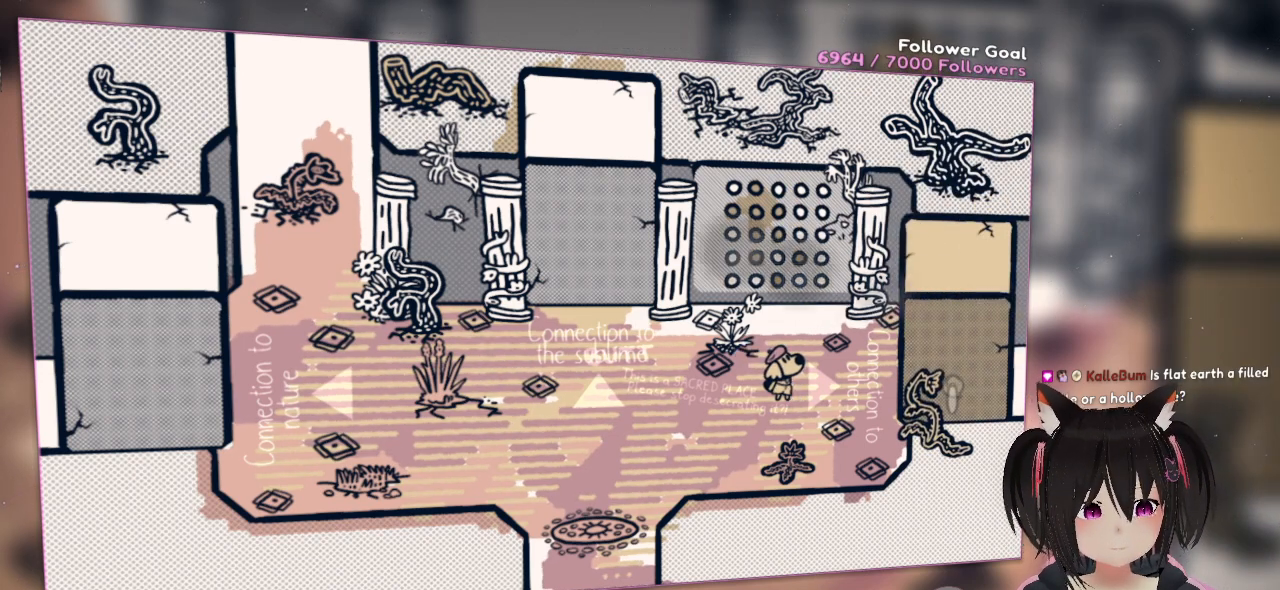
{"buttons": ["R2"], "left_stick": "center", "right_stick": "center", "events": []}
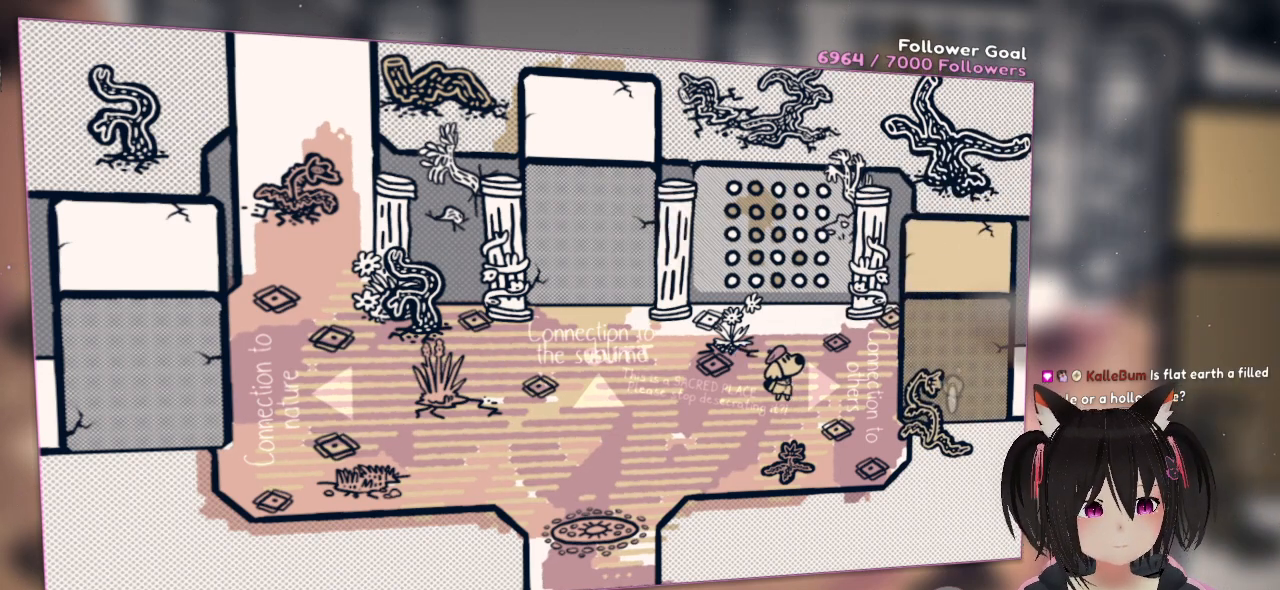
{"buttons": [], "left_stick": "center", "right_stick": "center", "events": [[167, "right_stick", "down"], [233, "R2", "up"], [367, "R2", "down"], [433, "right_stick", "center"], [500, "R2", "up"]]}
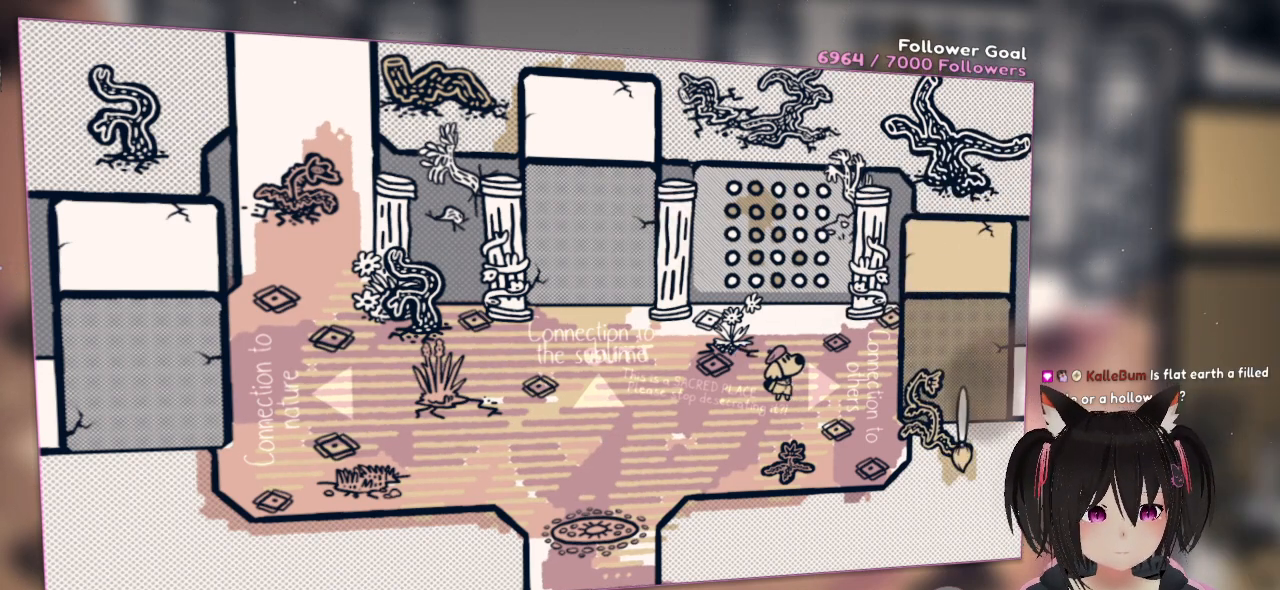
{"buttons": ["R2"], "left_stick": "center", "right_stick": "center", "events": [[67, "R2", "down"]]}
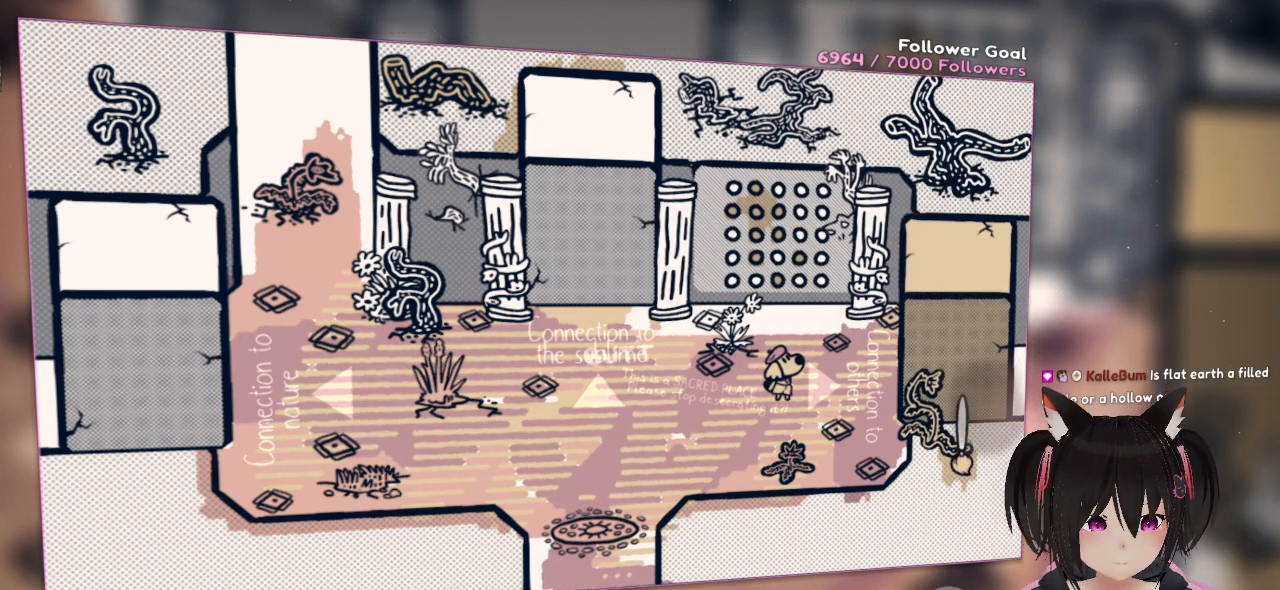
{"buttons": ["R2"], "left_stick": "center", "right_stick": "center", "events": []}
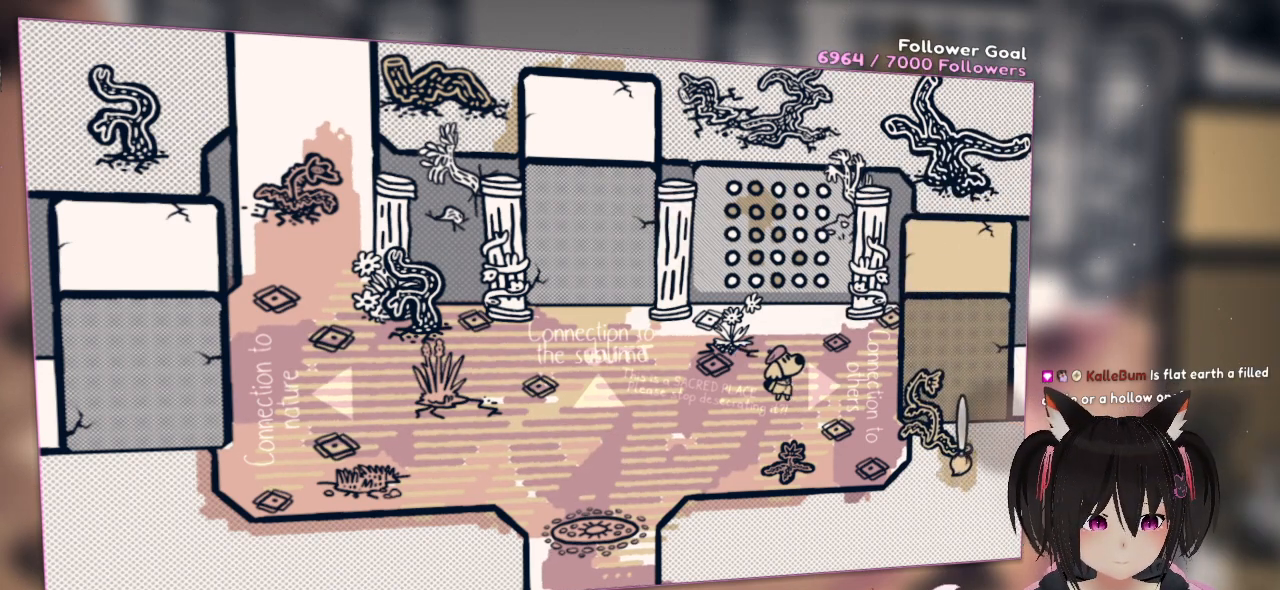
{"buttons": ["R2"], "left_stick": "center", "right_stick": "center", "events": []}
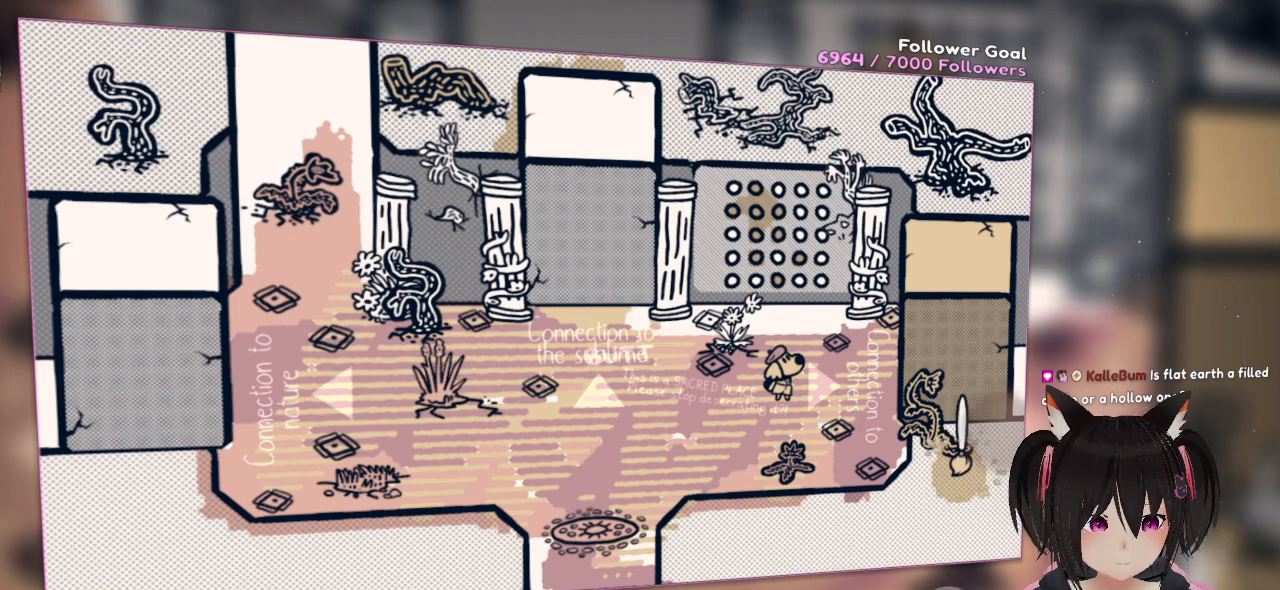
{"buttons": ["R2"], "left_stick": "center", "right_stick": "center", "events": []}
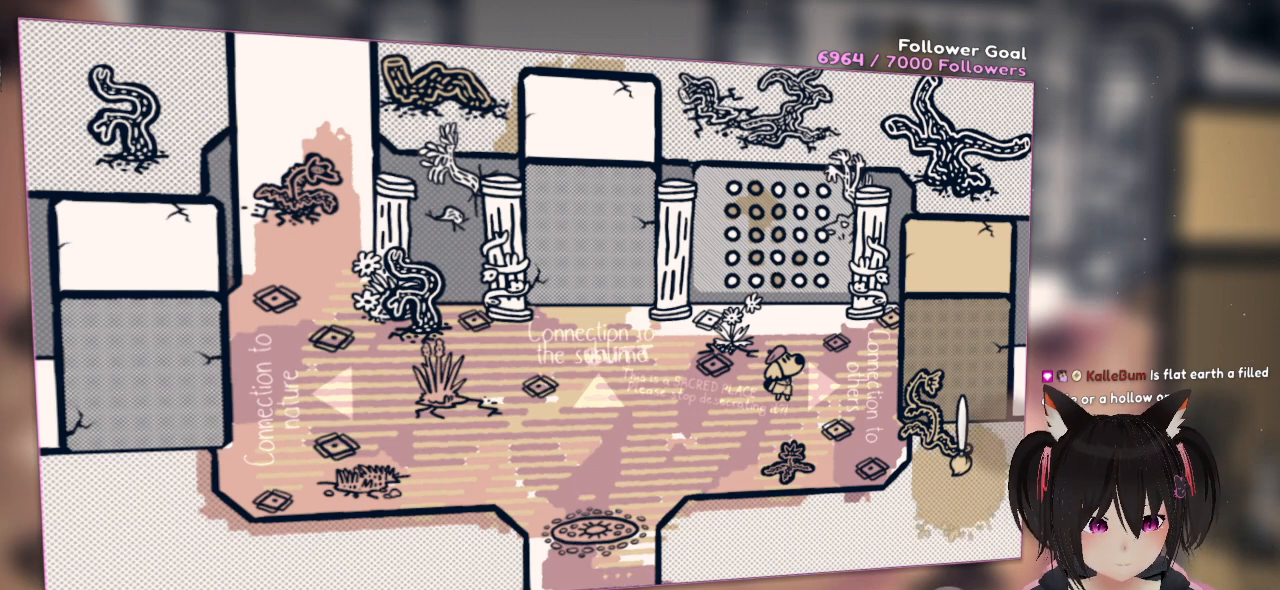
{"buttons": ["R2"], "left_stick": "center", "right_stick": "center", "events": []}
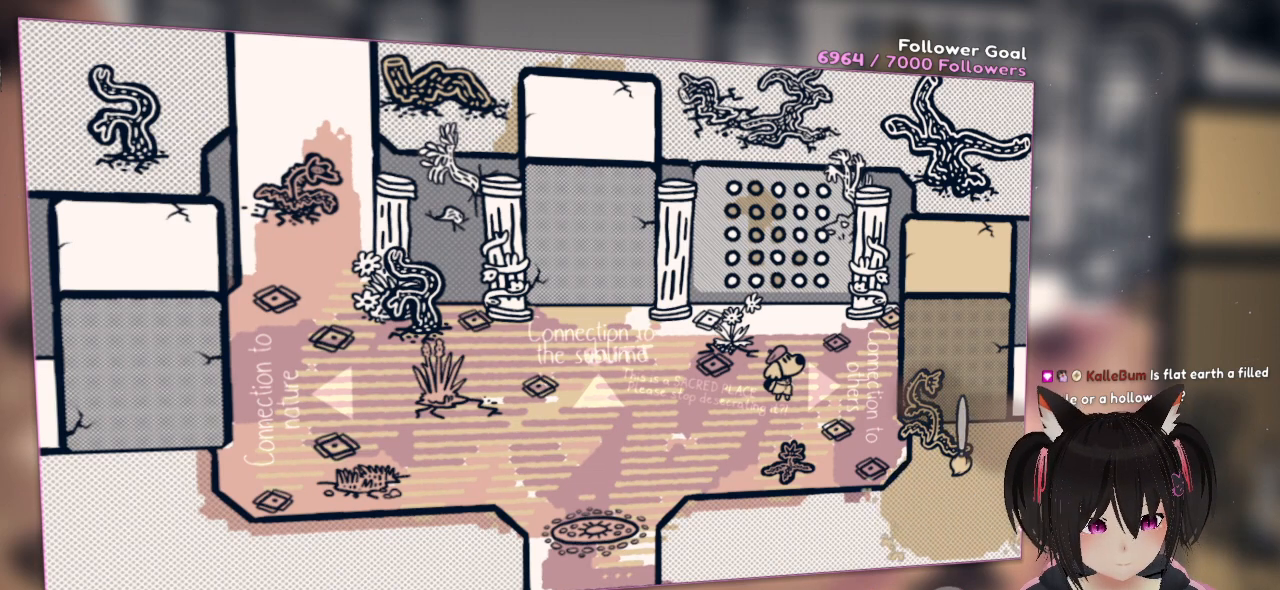
{"buttons": ["R2"], "left_stick": "left", "right_stick": "center", "events": [[233, "left_stick", "left"]]}
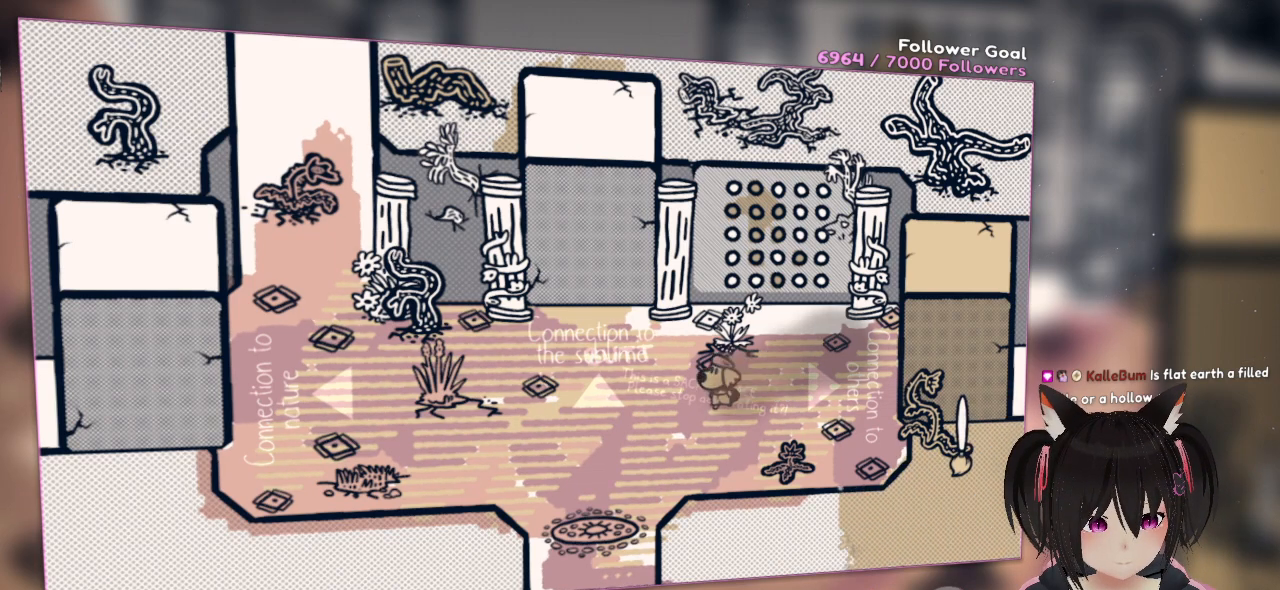
{"buttons": ["R2"], "left_stick": "left", "right_stick": "center", "events": []}
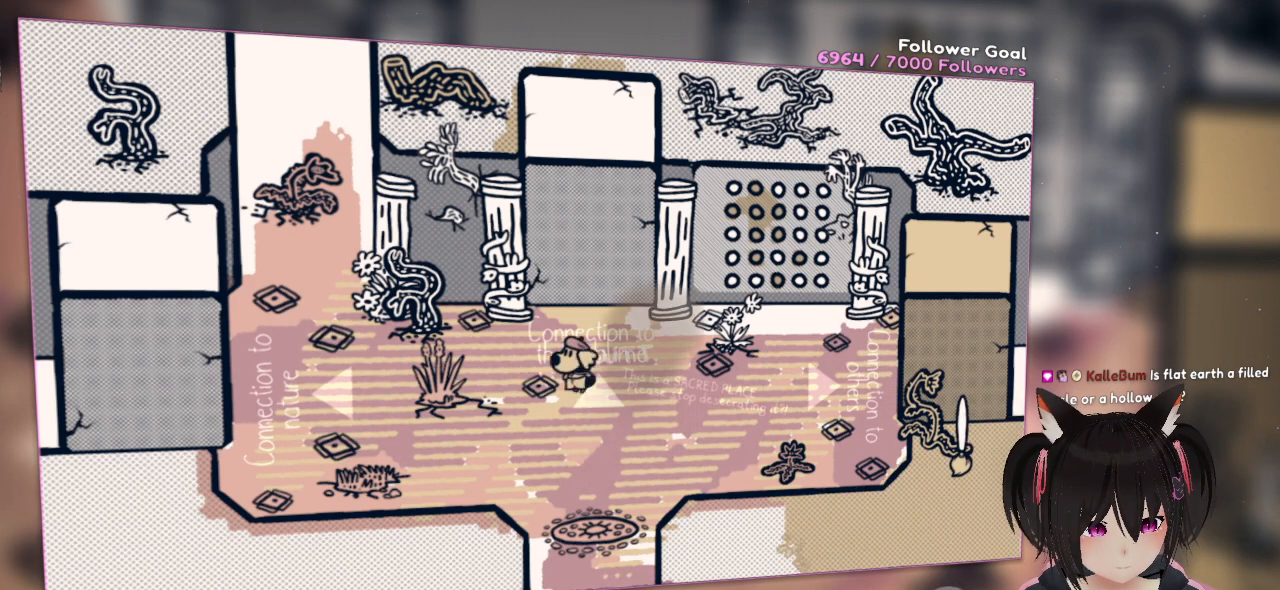
{"buttons": ["R2"], "left_stick": "left", "right_stick": "center", "events": []}
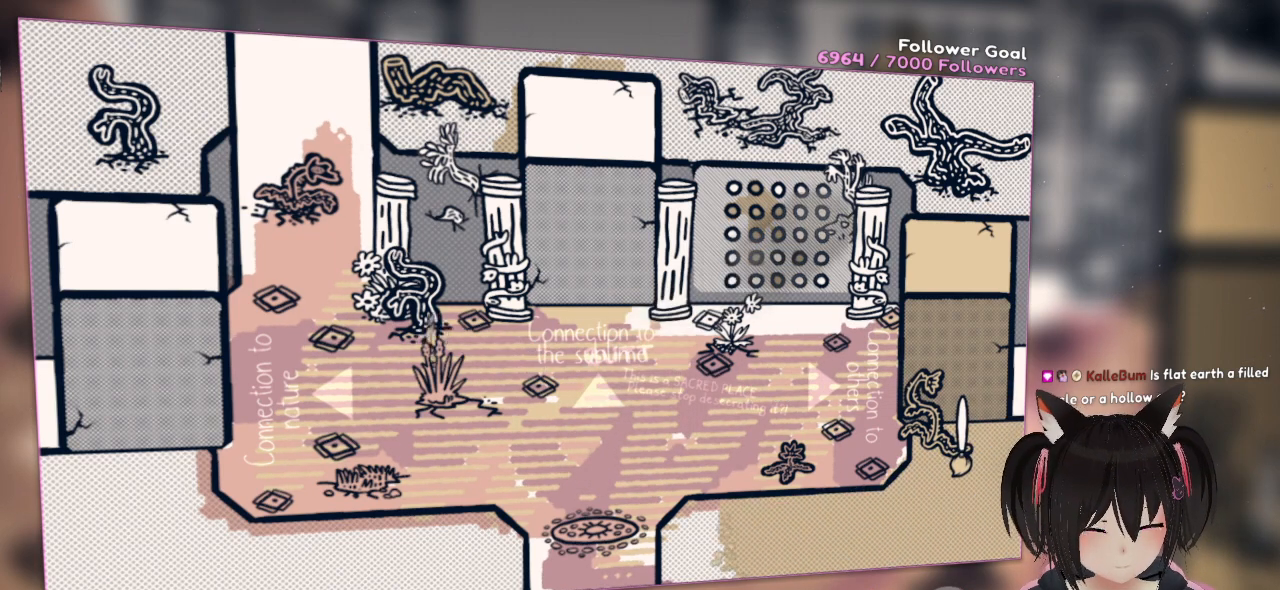
{"buttons": ["R2"], "left_stick": "right", "right_stick": "center", "events": [[17, "left_stick", "center"], [333, "left_stick", "right"]]}
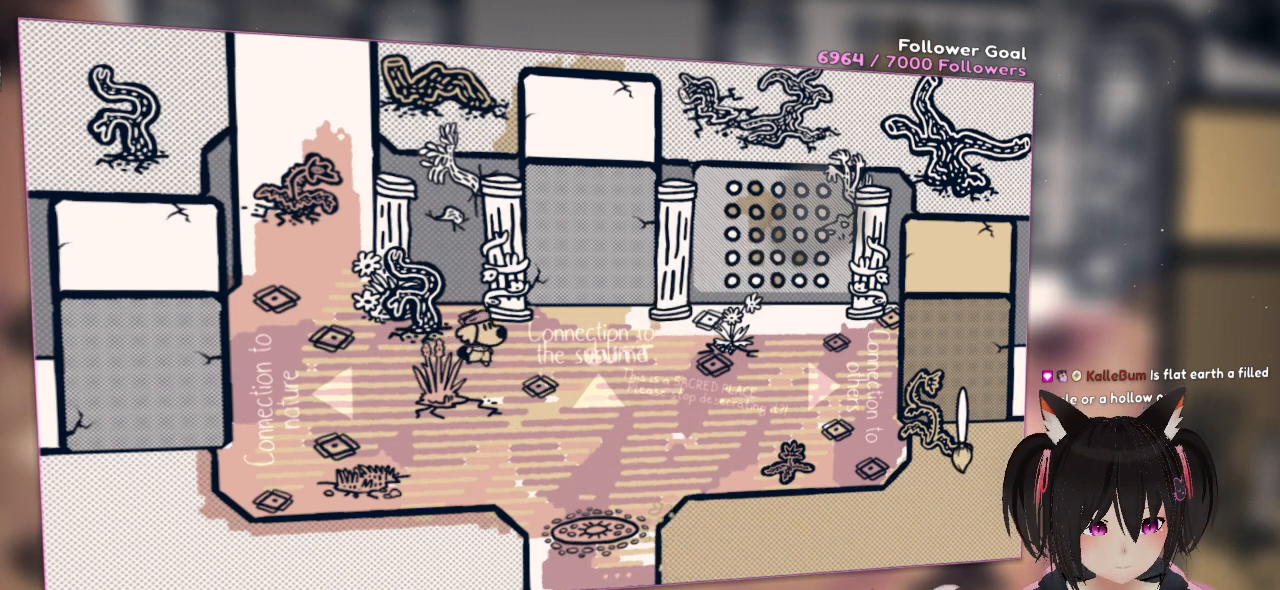
{"buttons": [], "left_stick": "right", "right_stick": "up-left", "events": [[33, "R2", "up"], [100, "right_stick", "up"], [233, "right_stick", "up-left"]]}
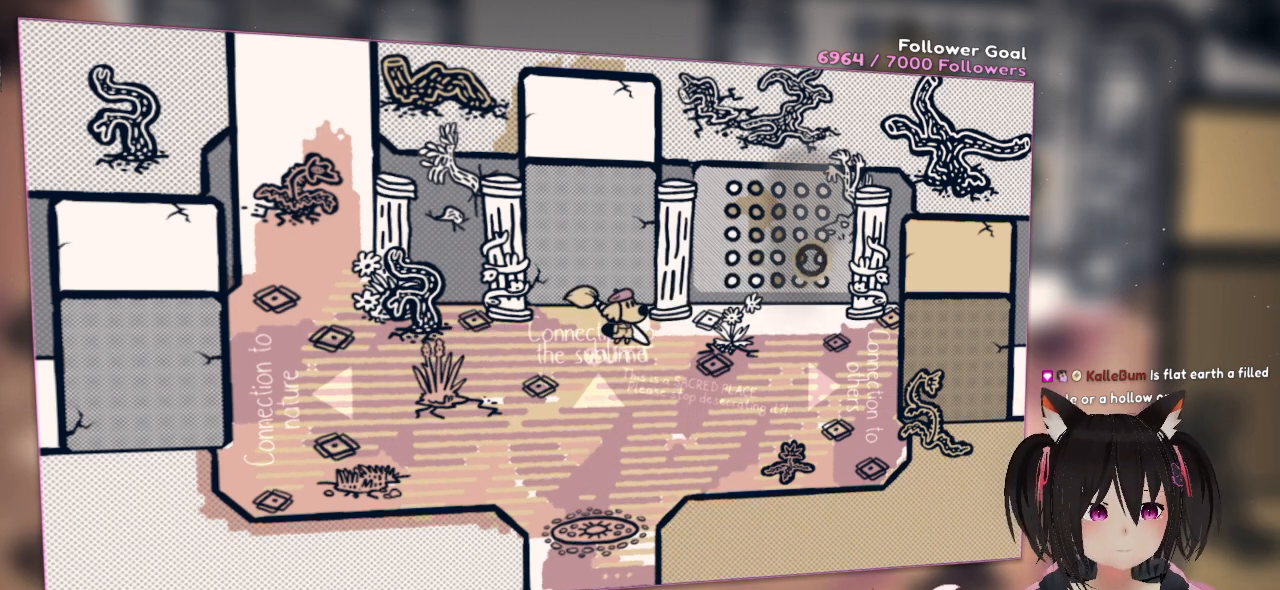
{"buttons": [], "left_stick": "center", "right_stick": "up-left", "events": [[67, "left_stick", "center"], [167, "right_stick", "center"], [367, "right_stick", "up"], [500, "right_stick", "up-left"]]}
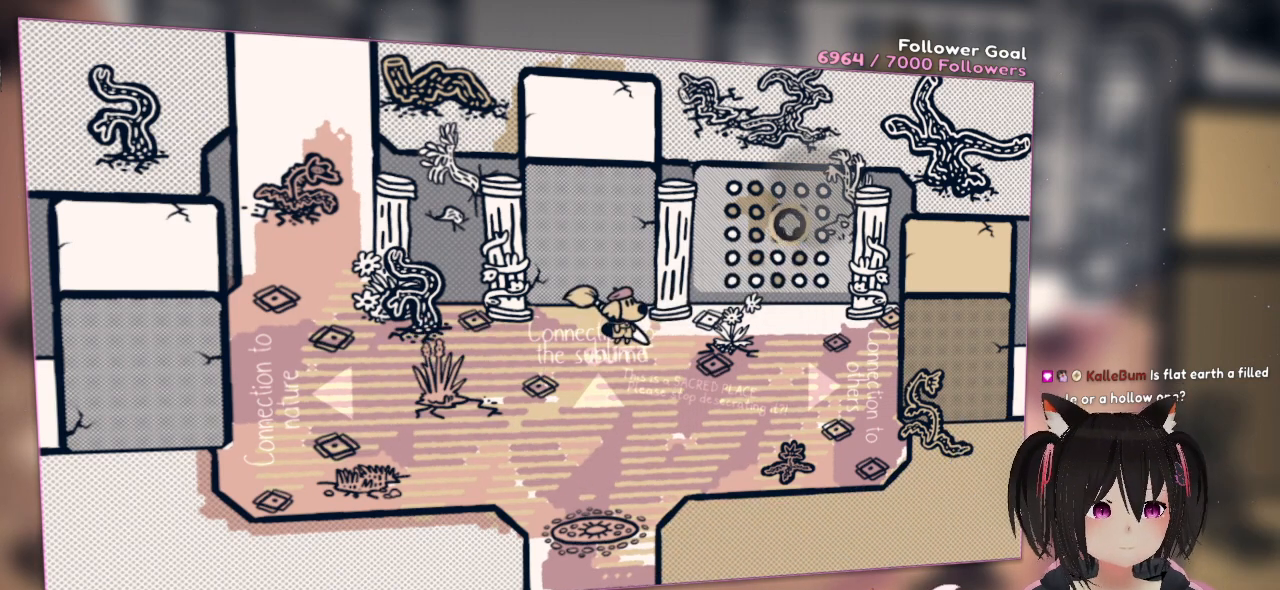
{"buttons": [], "left_stick": "center", "right_stick": "down", "events": [[233, "right_stick", "center"], [400, "right_stick", "down"]]}
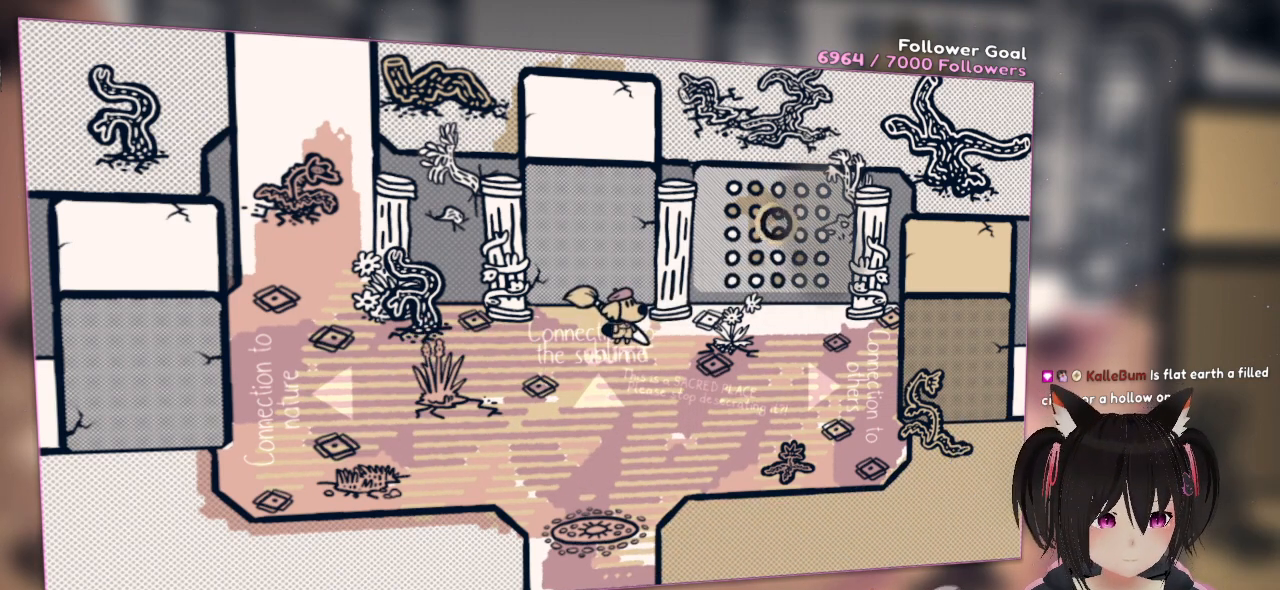
{"buttons": [], "left_stick": "center", "right_stick": "left", "events": [[167, "right_stick", "up"], [367, "right_stick", "left"]]}
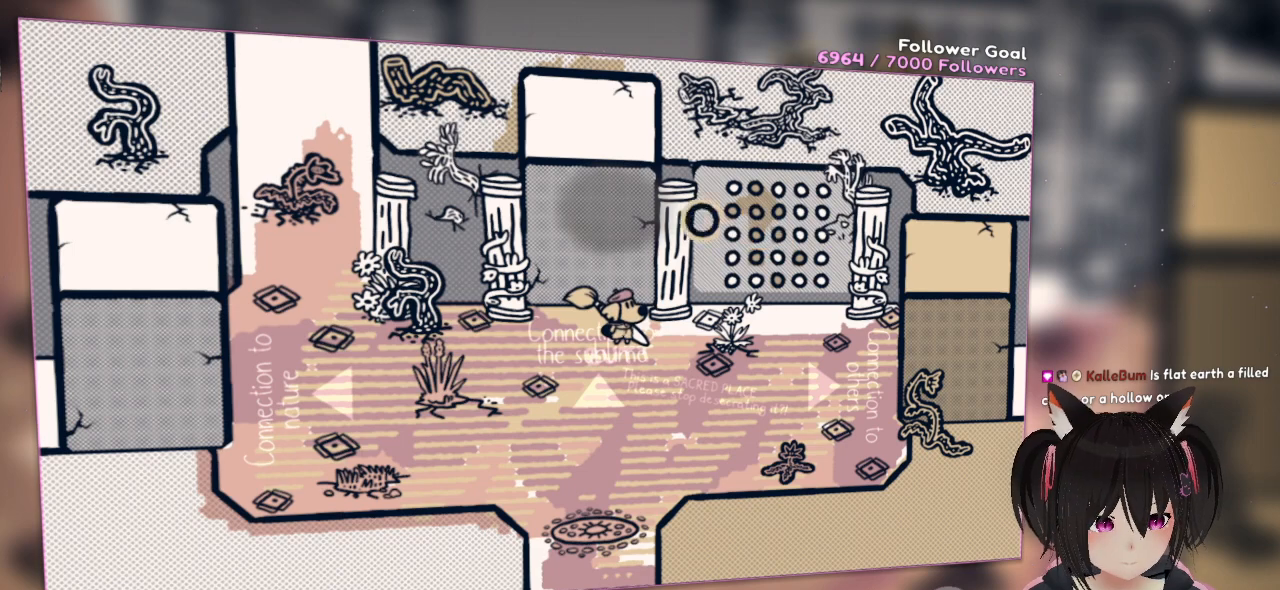
{"buttons": [], "left_stick": "center", "right_stick": "down-right", "events": [[400, "right_stick", "center"], [483, "right_stick", "down-right"]]}
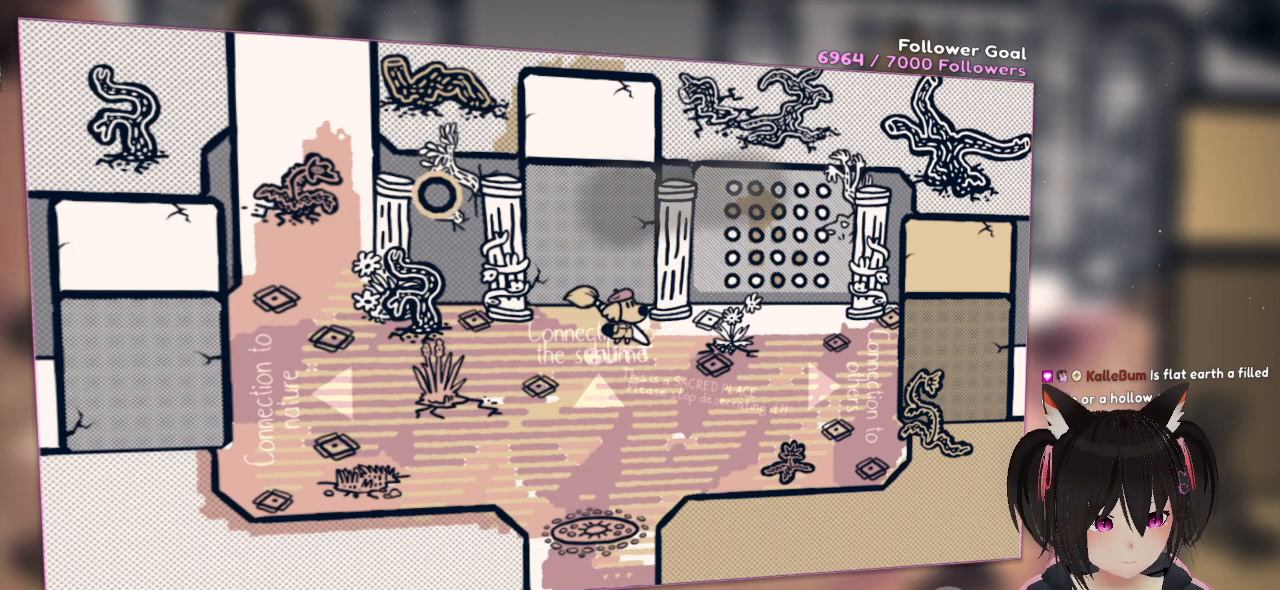
{"buttons": [], "left_stick": "center", "right_stick": "center", "events": [[150, "right_stick", "right"], [283, "right_stick", "center"]]}
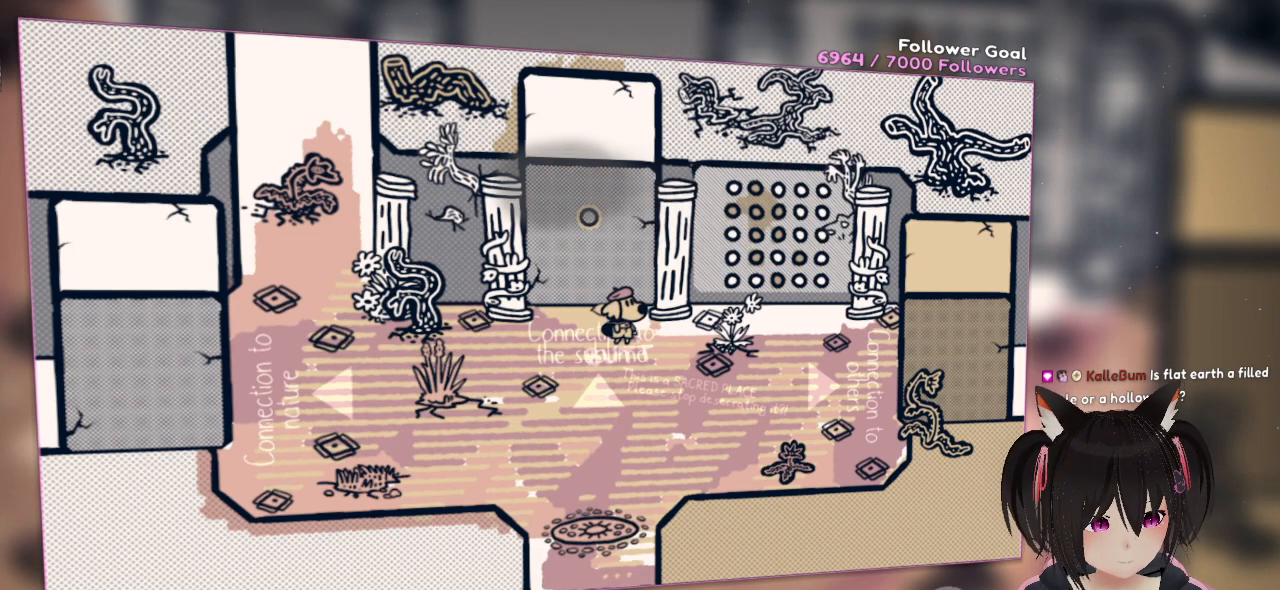
{"buttons": [], "left_stick": "center", "right_stick": "center", "events": [[183, "right_stick", "up-left"], [317, "right_stick", "left"], [417, "right_stick", "center"]]}
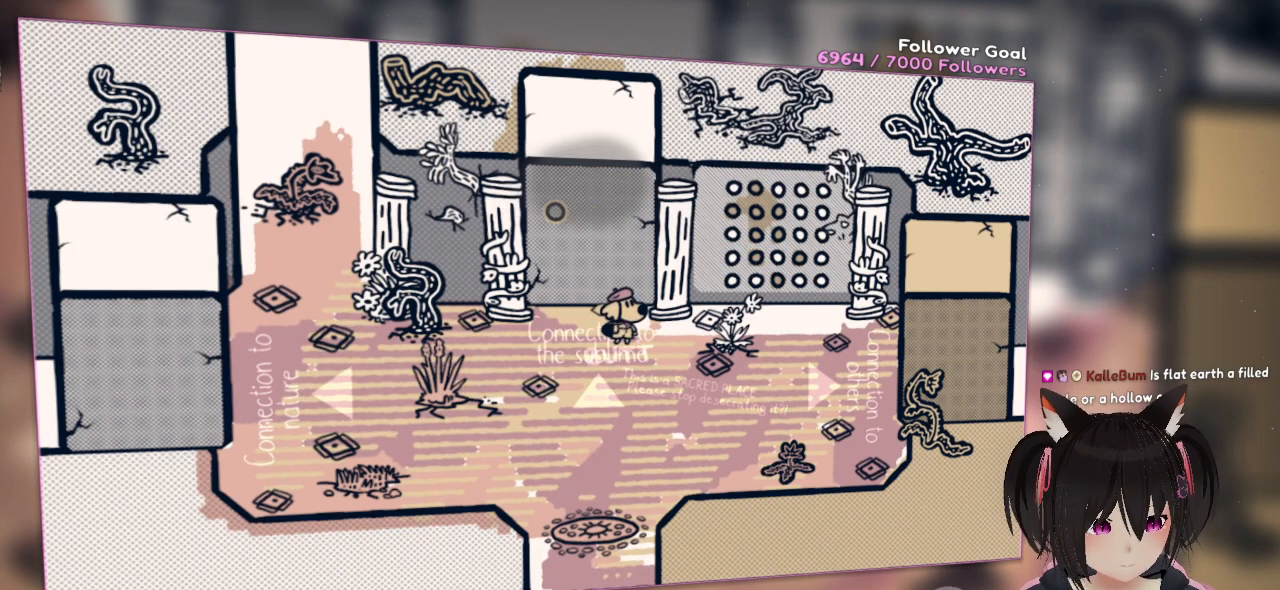
{"buttons": [], "left_stick": "center", "right_stick": "center", "events": [[17, "right_stick", "up"], [217, "right_stick", "center"]]}
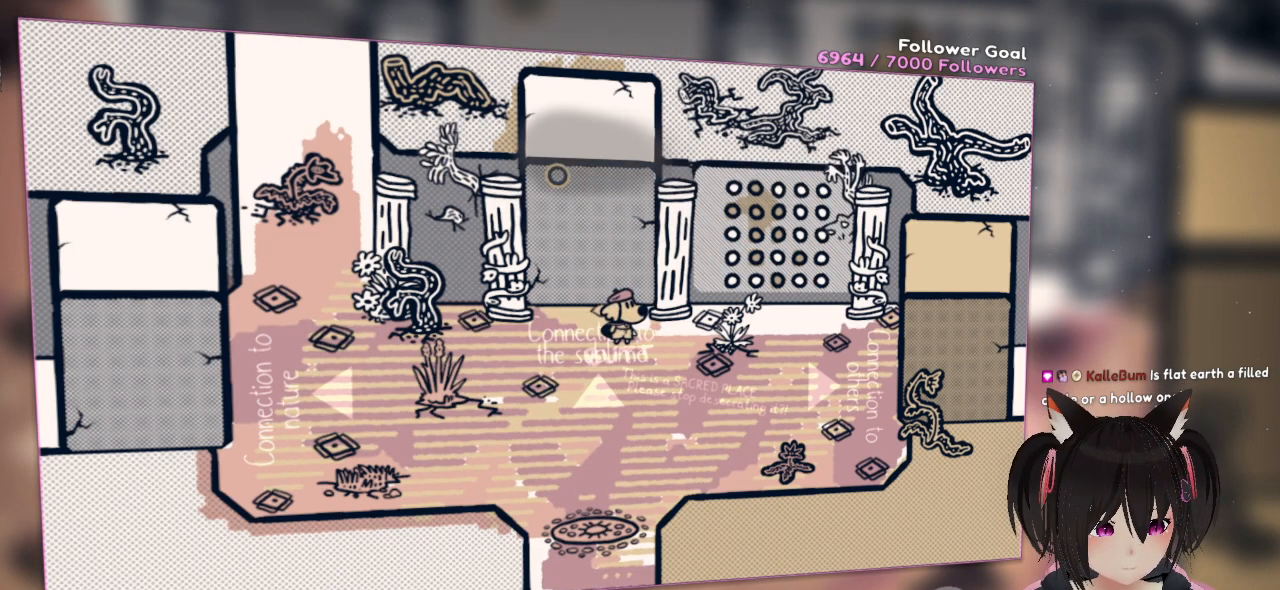
{"buttons": [], "left_stick": "center", "right_stick": "down", "events": [[67, "right_stick", "down"], [200, "right_stick", "center"], [500, "right_stick", "down"]]}
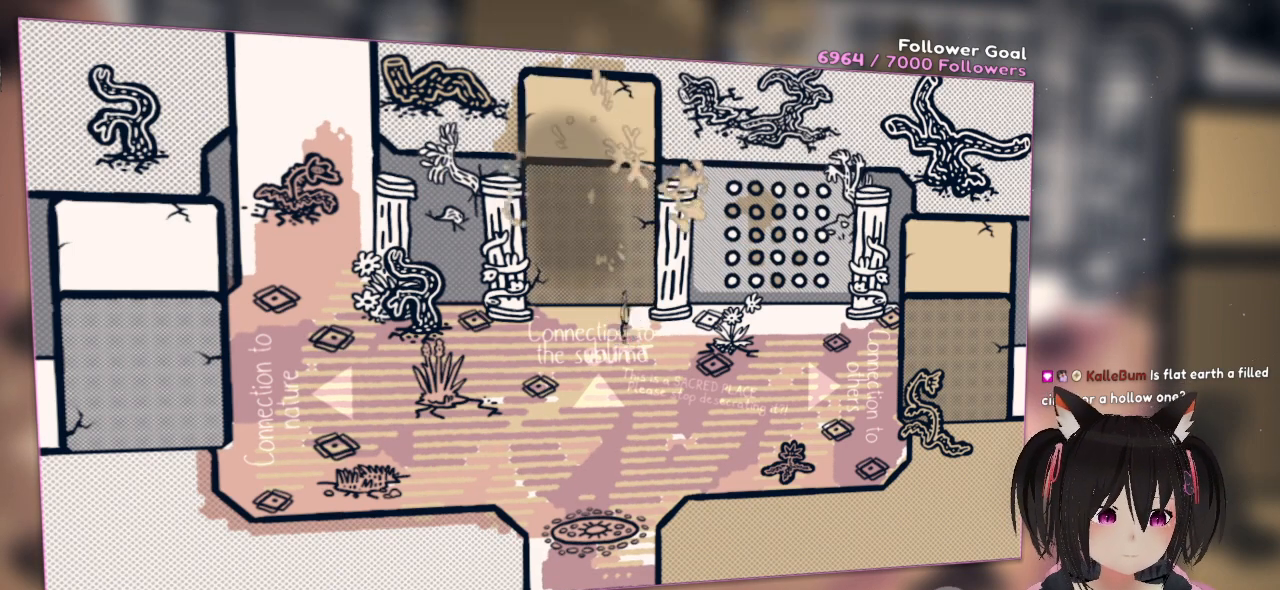
{"buttons": [], "left_stick": "center", "right_stick": "center", "events": [[33, "R2", "down"], [300, "right_stick", "center"], [367, "R2", "up"]]}
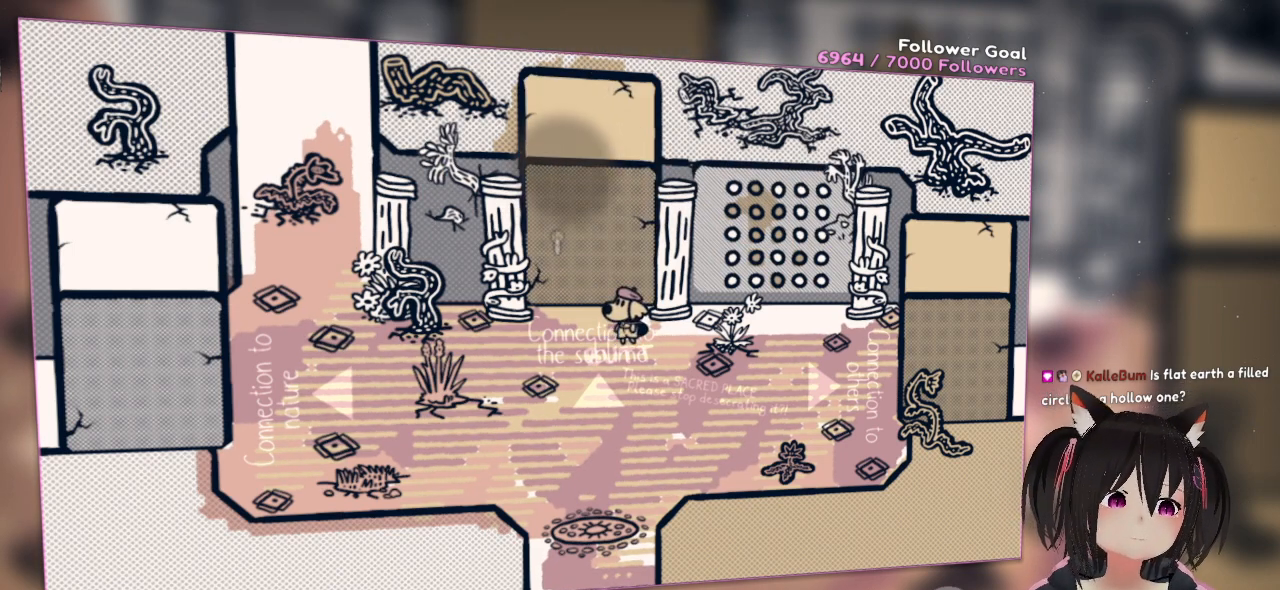
{"buttons": [], "left_stick": "center", "right_stick": "center", "events": []}
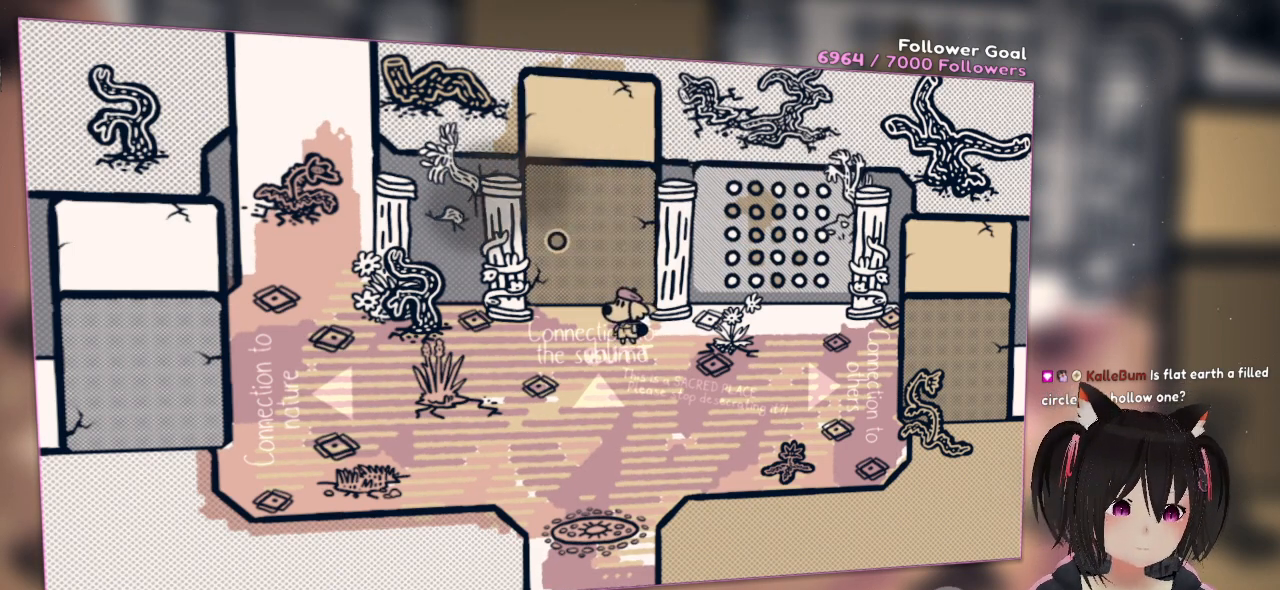
{"buttons": [], "left_stick": "center", "right_stick": "center", "events": []}
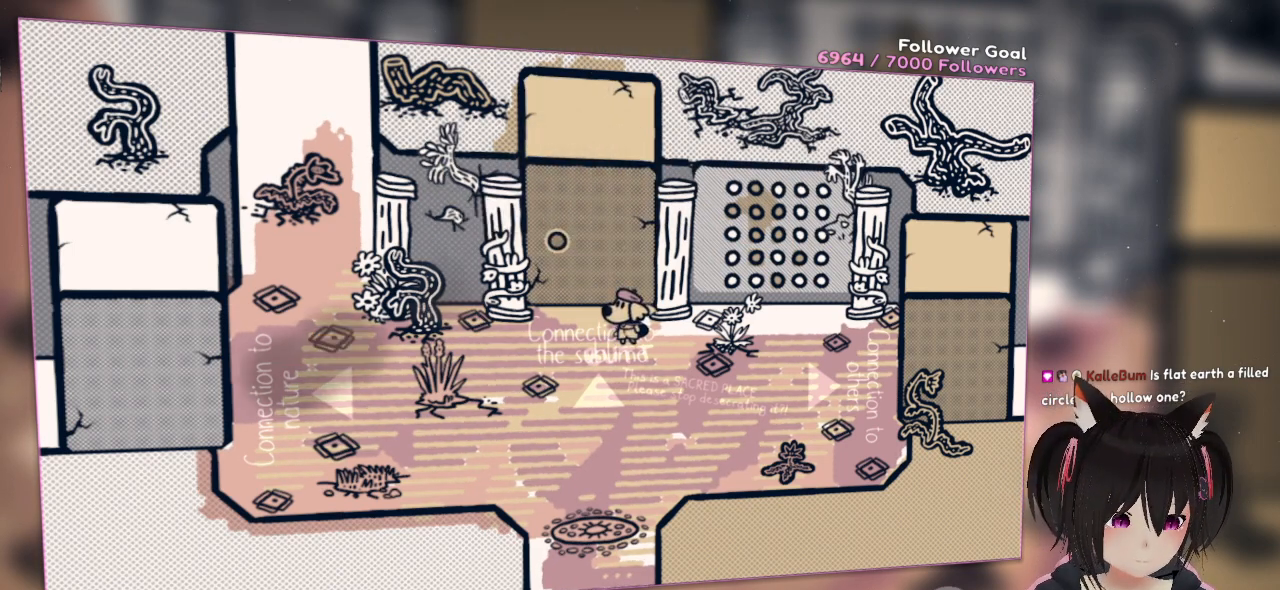
{"buttons": [], "left_stick": "center", "right_stick": "down-left", "events": [[67, "right_stick", "down-right"], [133, "right_stick", "down"], [233, "right_stick", "down-left"]]}